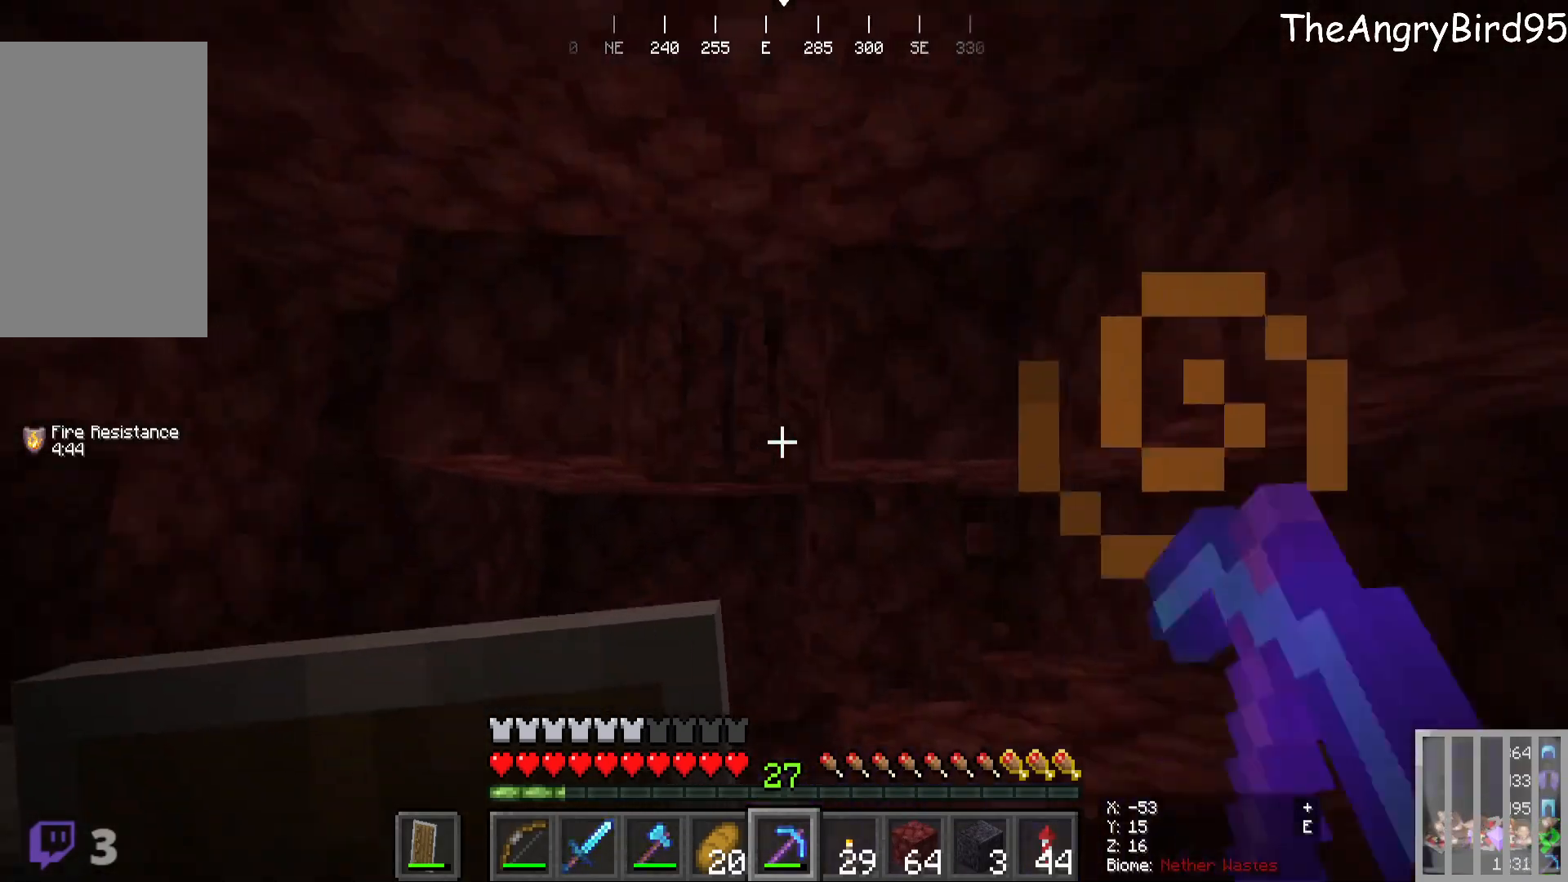
Gameplay with keyboard and mouse; each line is a JSON object with the keys and mouse buttons held at the frame after it. "events" lists presses ("down") and releases ("up") of "a", "d", "s", "w", "mouse_left" and "mouse_right" between this image and that frame as [ms after this image, input, new state], when the widget could be followed in between. "mouse_left", "mouse_right" = the "left", "right" buttons of the "mouse" list. No other keys are recorded. Fast repeated clicks can show as one long hold. Mouse movement is not recorded.
{"keys": ["d"], "mouse": ["left"]}
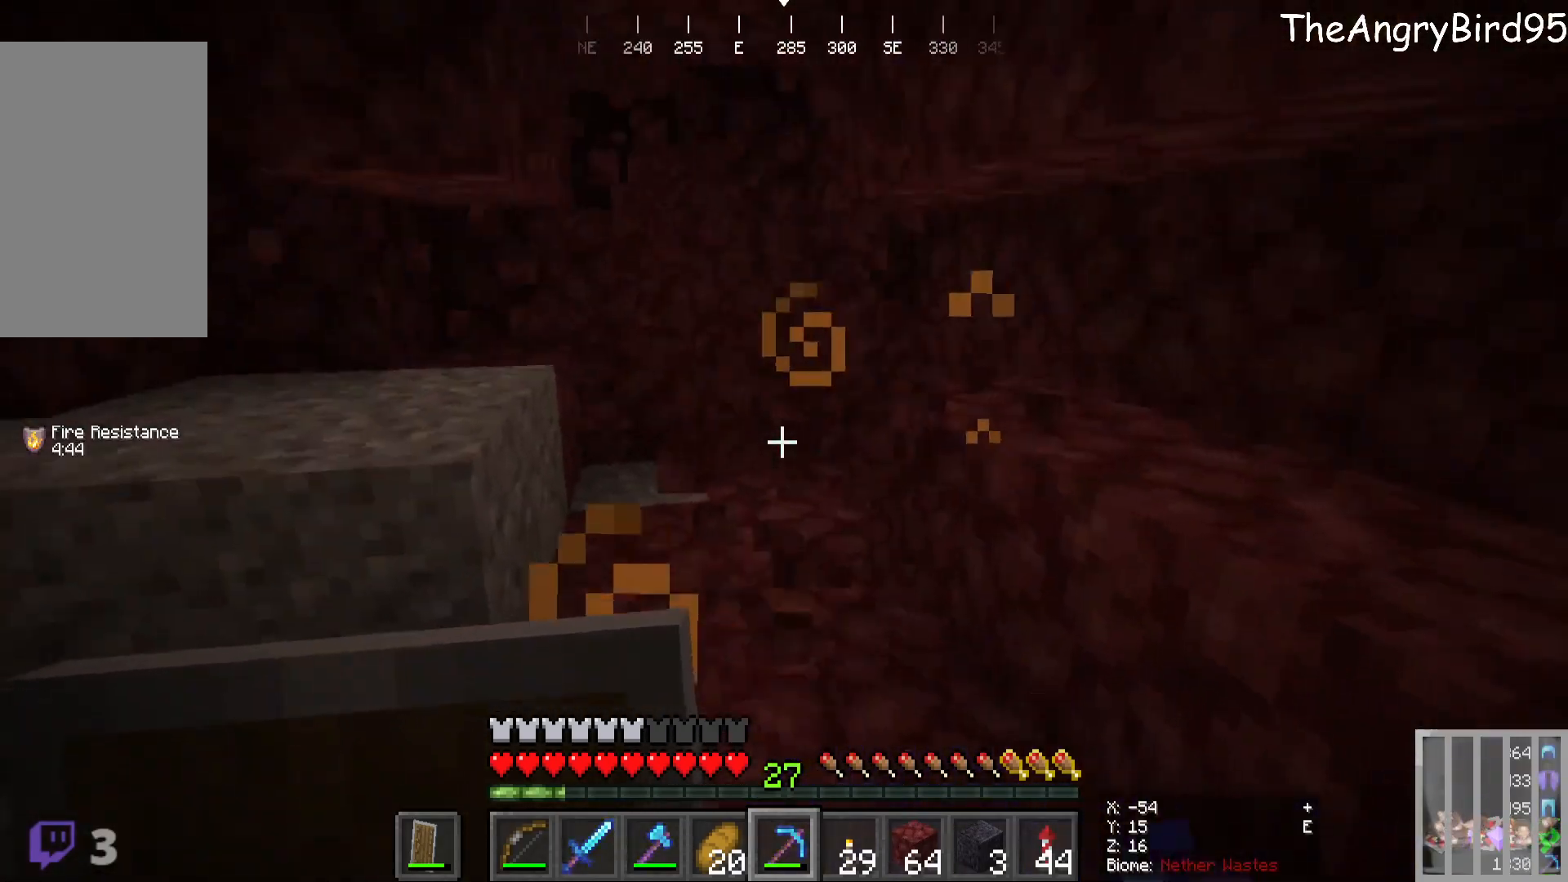
{"keys": ["a"], "mouse": ["left"]}
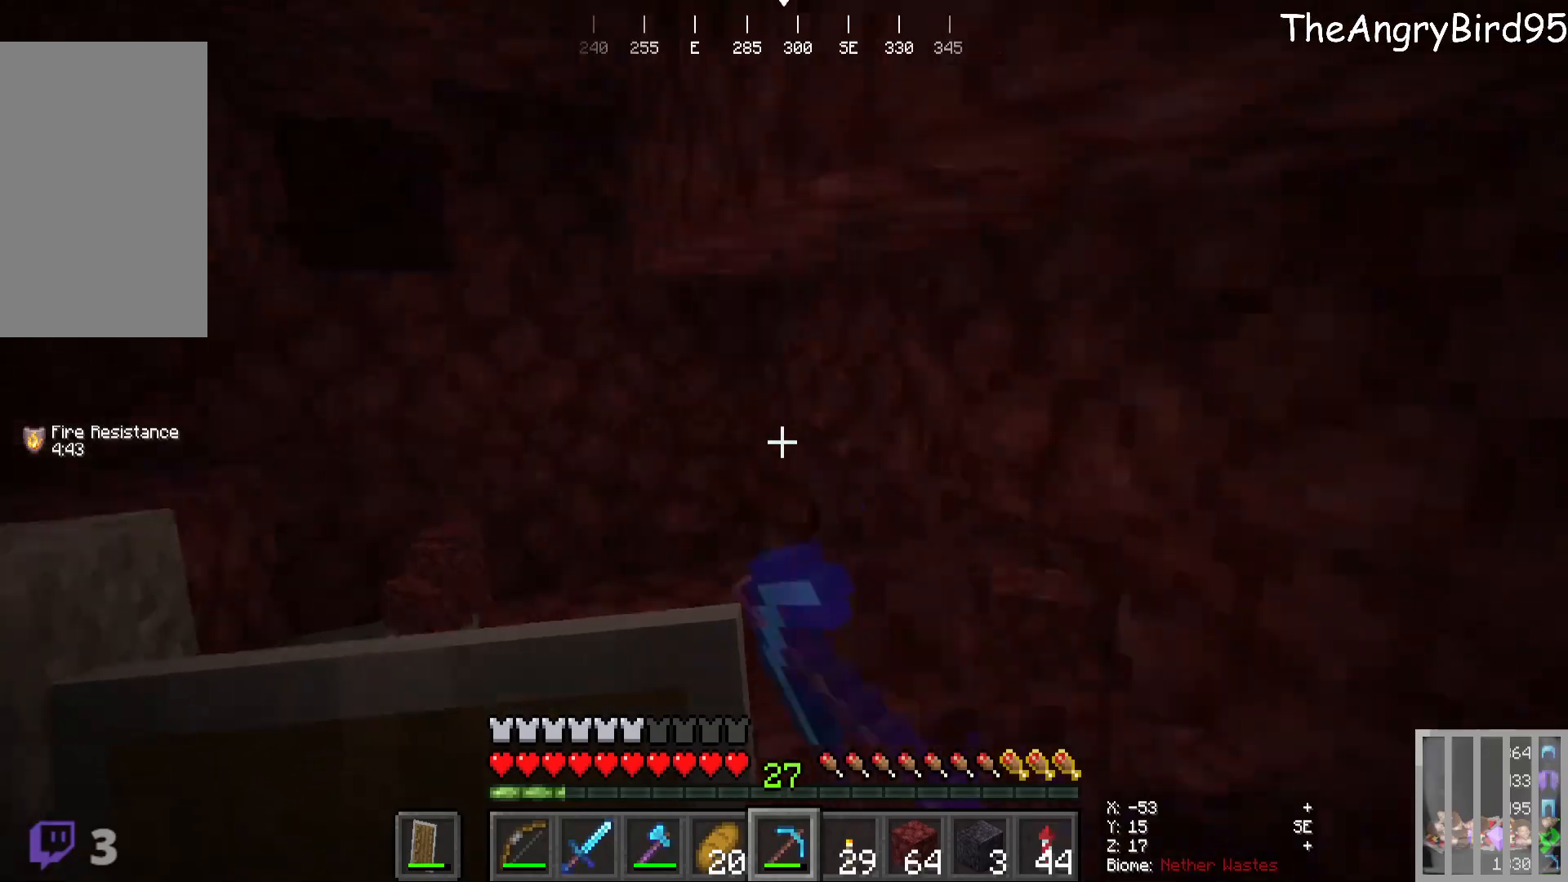
{"keys": ["w"], "mouse": ["left"]}
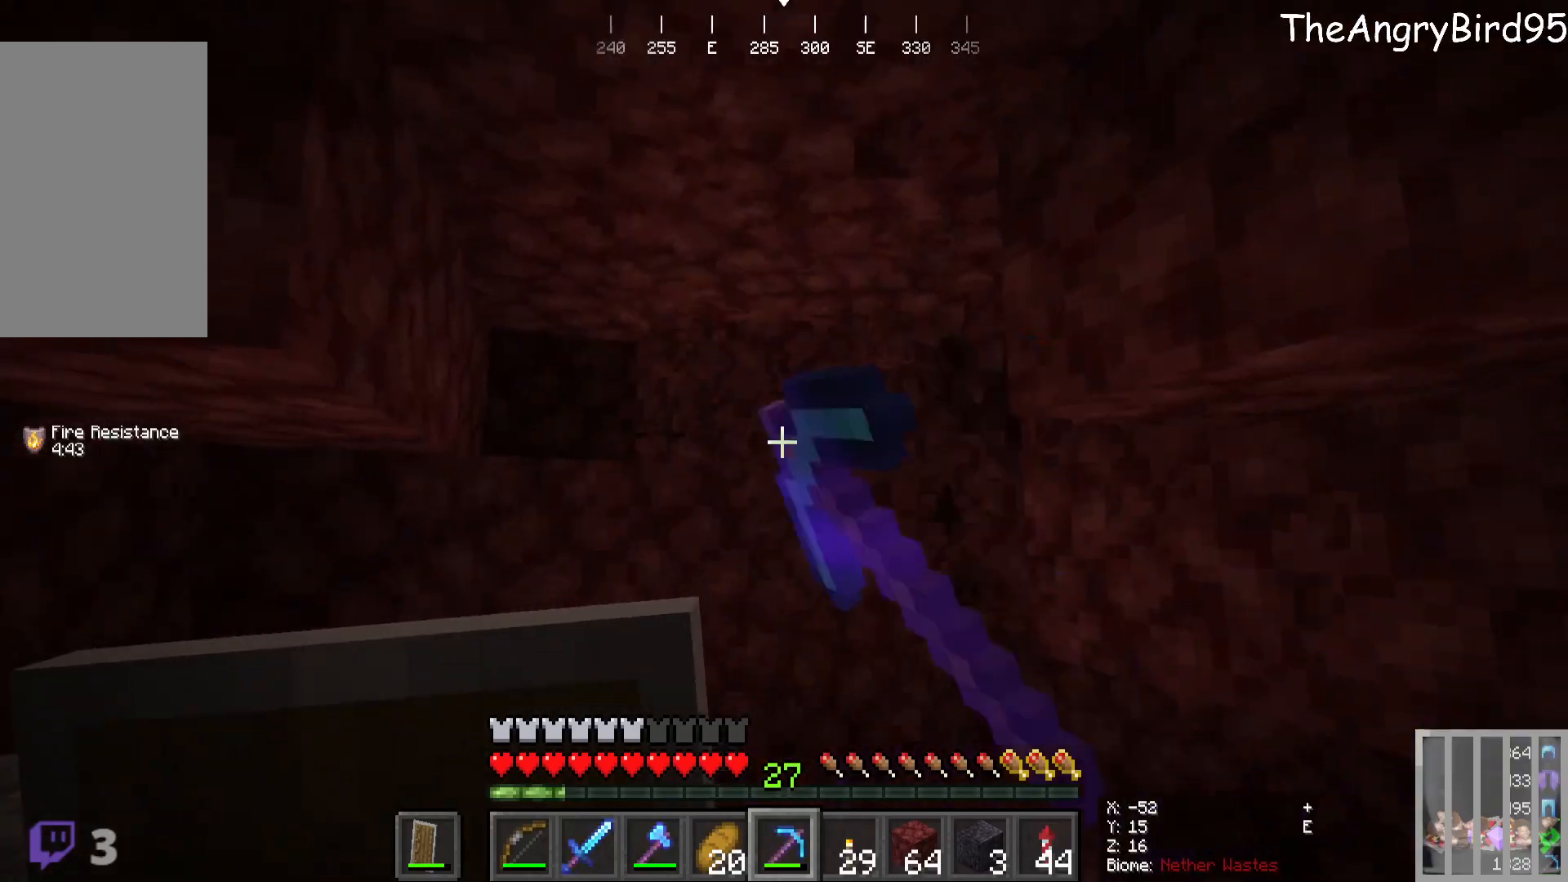
{"keys": ["d", "s"], "mouse": ["left"], "events": [[216, "d", "down"], [350, "w", "up"], [483, "s", "down"]]}
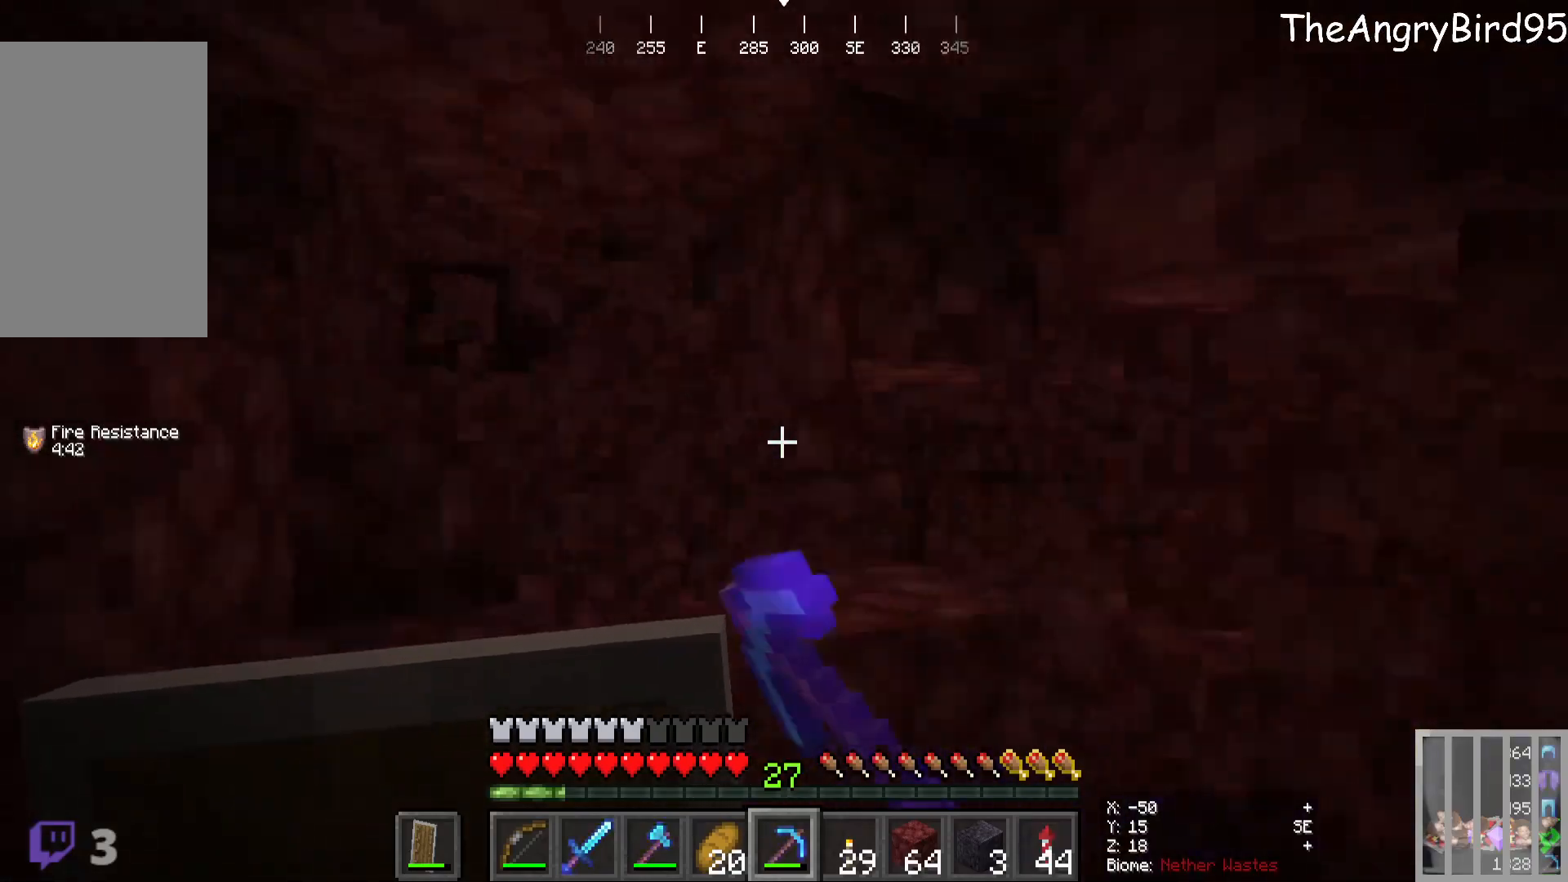
{"keys": ["a"], "mouse": ["left"]}
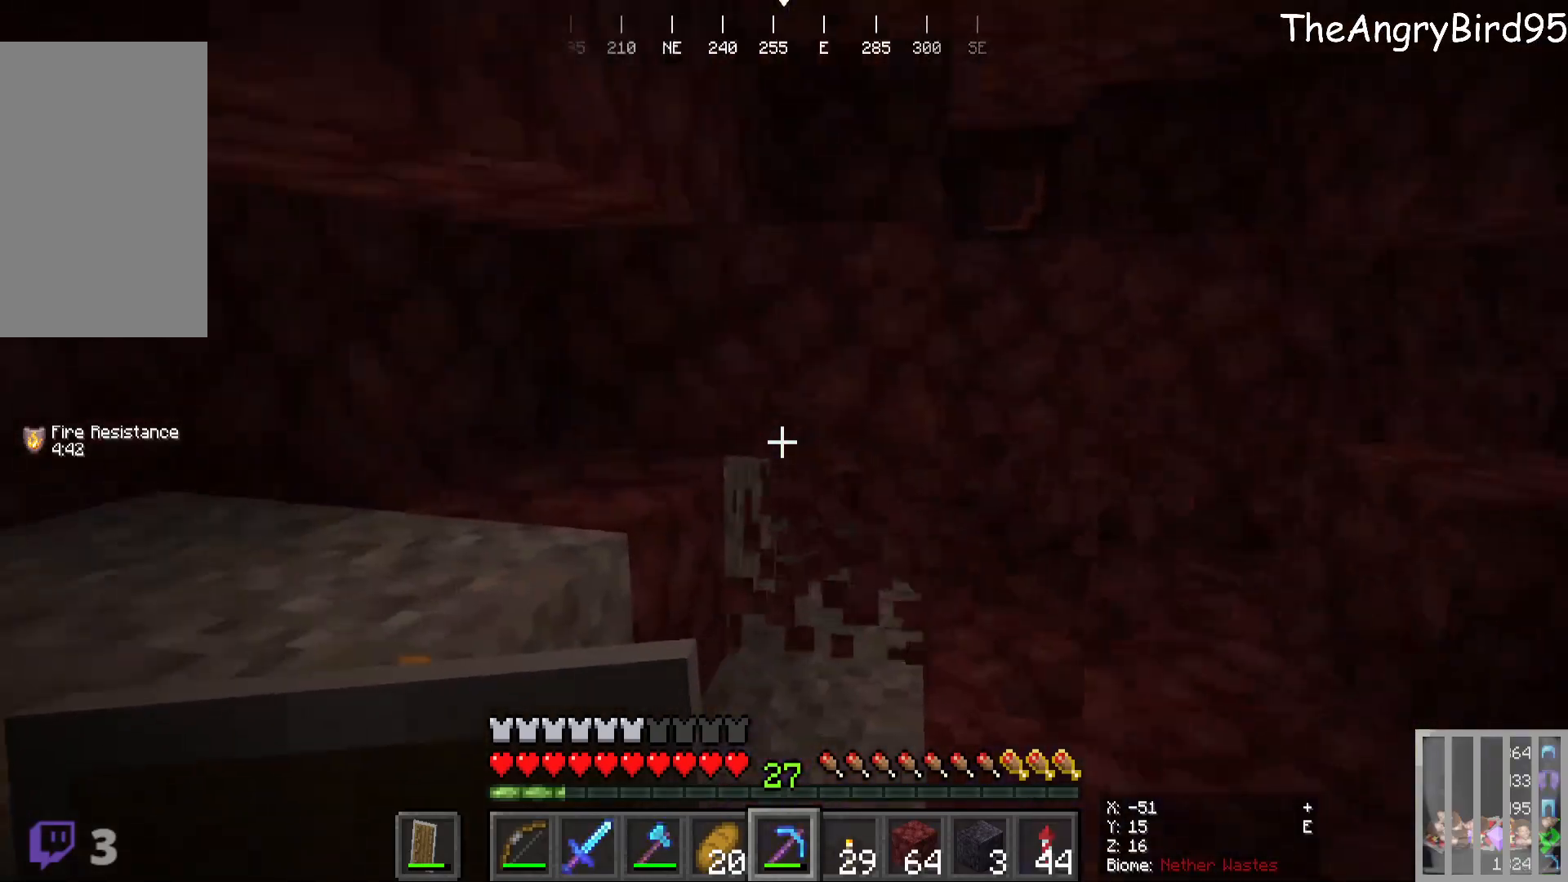
{"keys": ["d"], "mouse": ["left"], "events": [[50, "a", "up"], [83, "w", "down"], [100, "d", "down"], [433, "w", "up"]]}
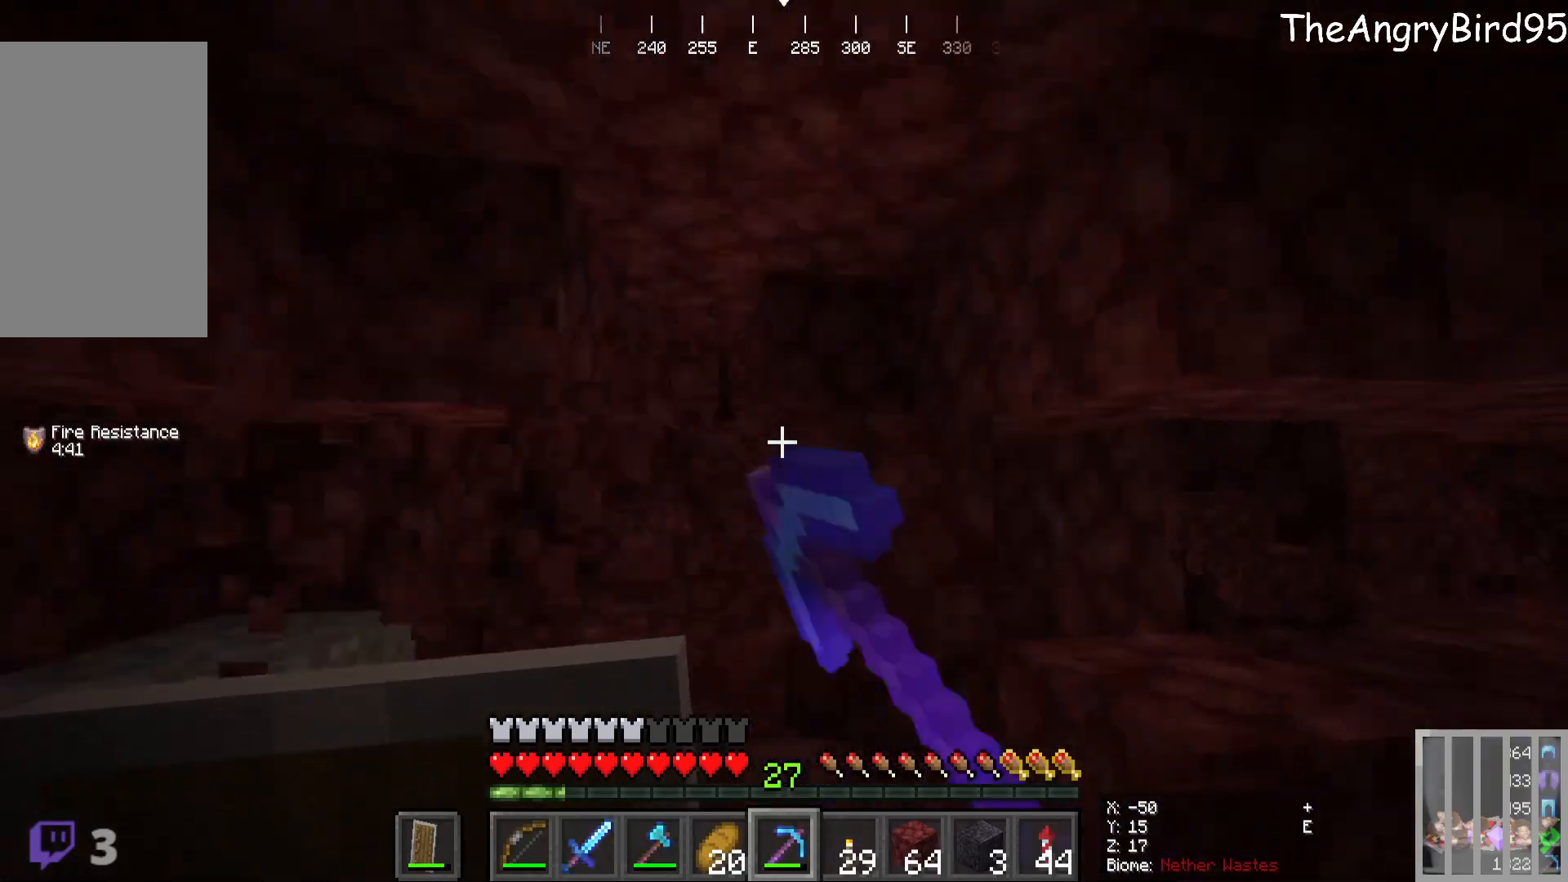
{"keys": [], "mouse": [], "events": [[266, "d", "up"], [400, "mouse_left", "up"]]}
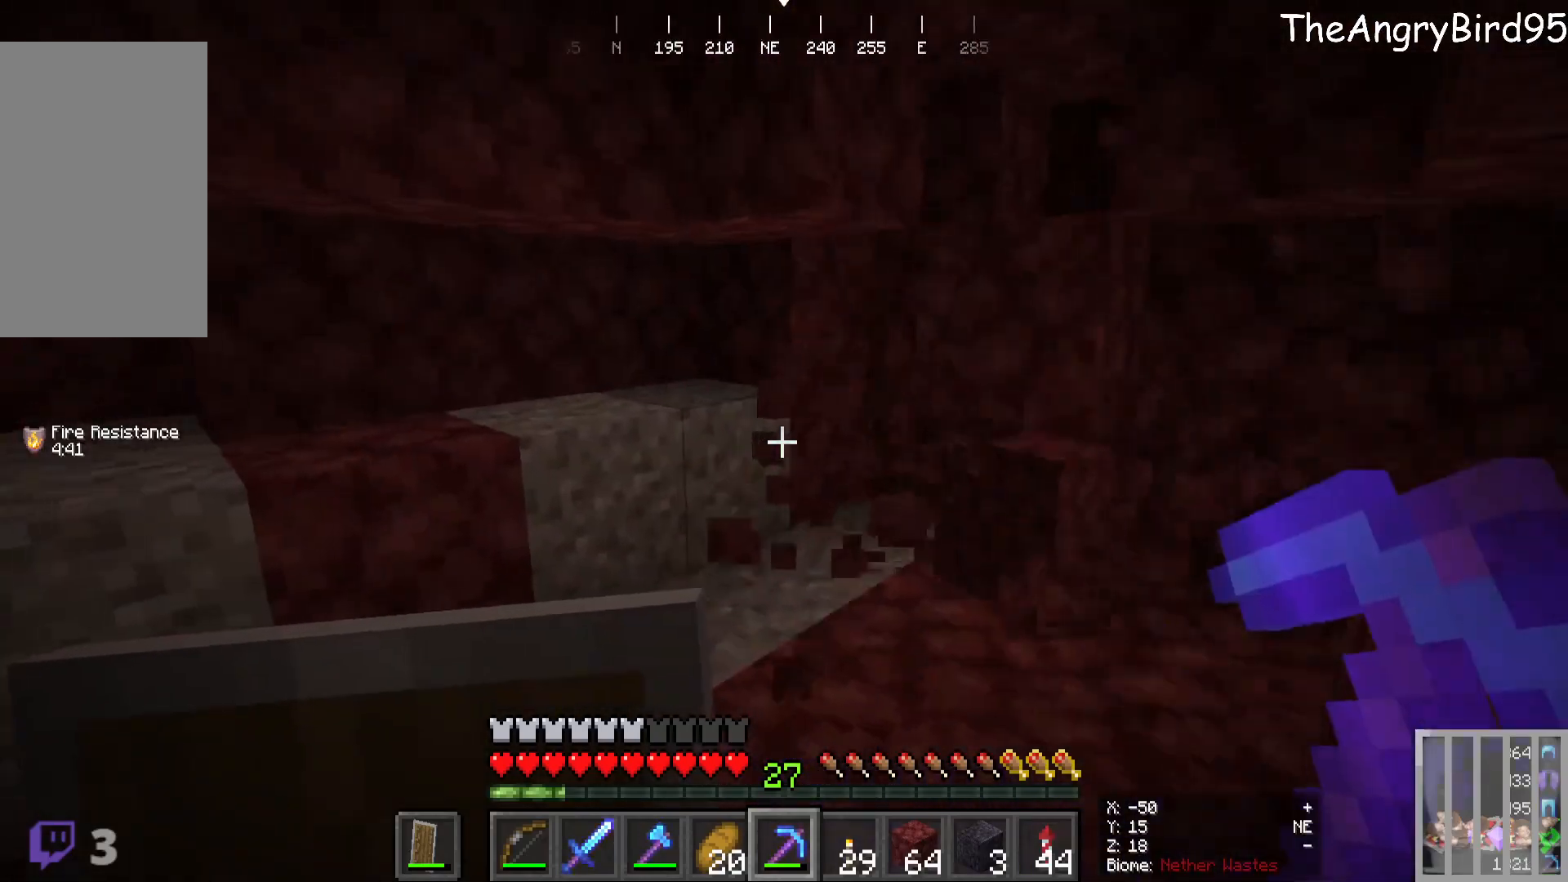
{"keys": ["a", "w"], "mouse": ["left"], "events": [[50, "w", "down"], [350, "mouse_left", "down"], [483, "a", "down"]]}
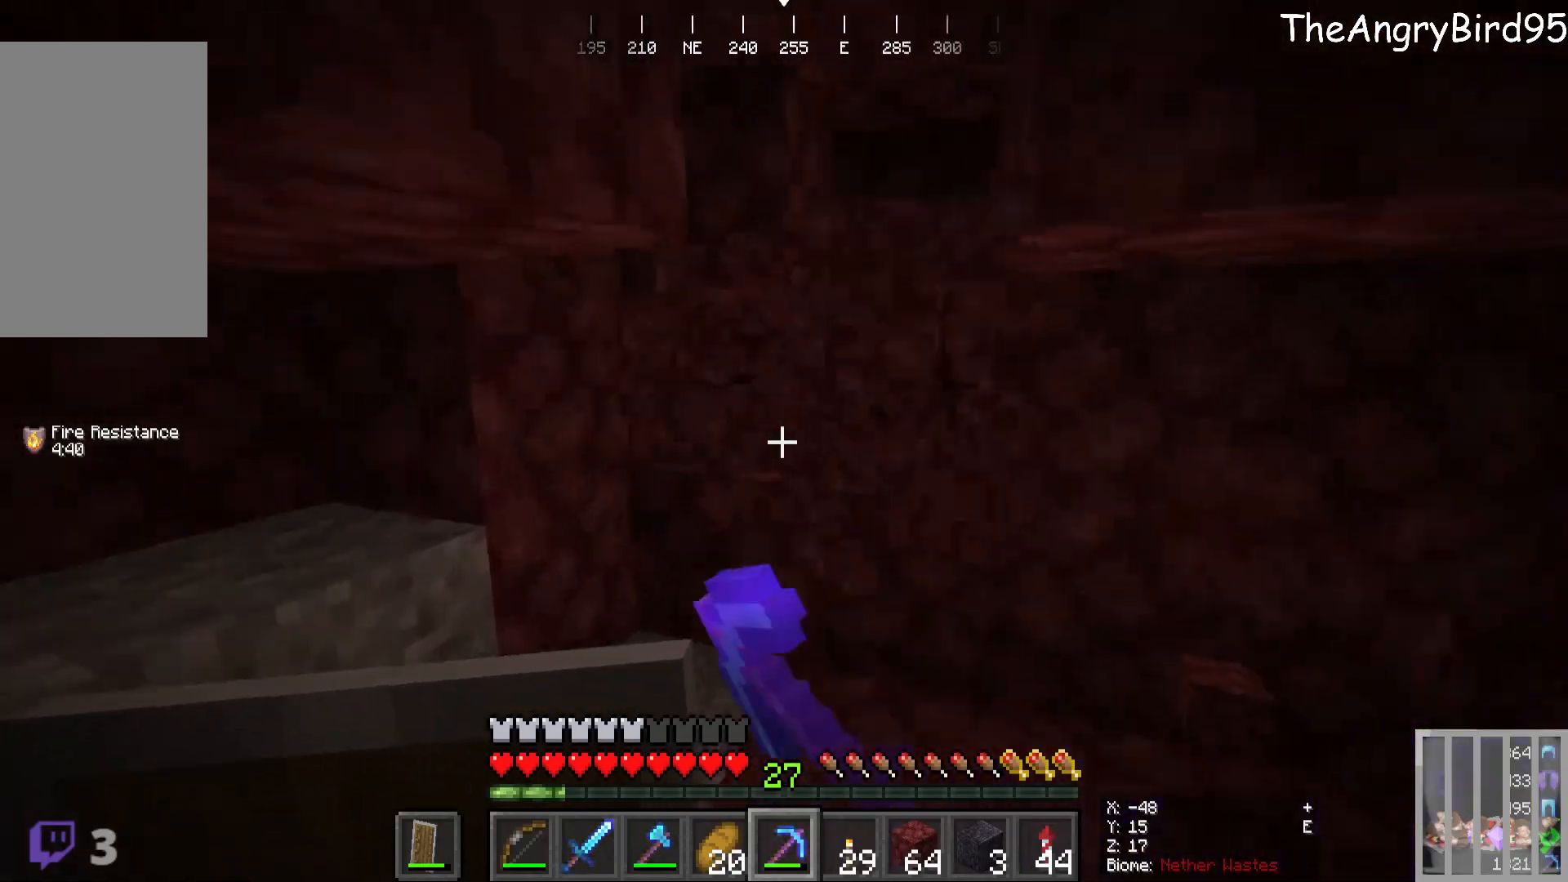
{"keys": [], "mouse": [], "events": [[100, "w", "up"], [150, "a", "up"], [283, "mouse_left", "up"]]}
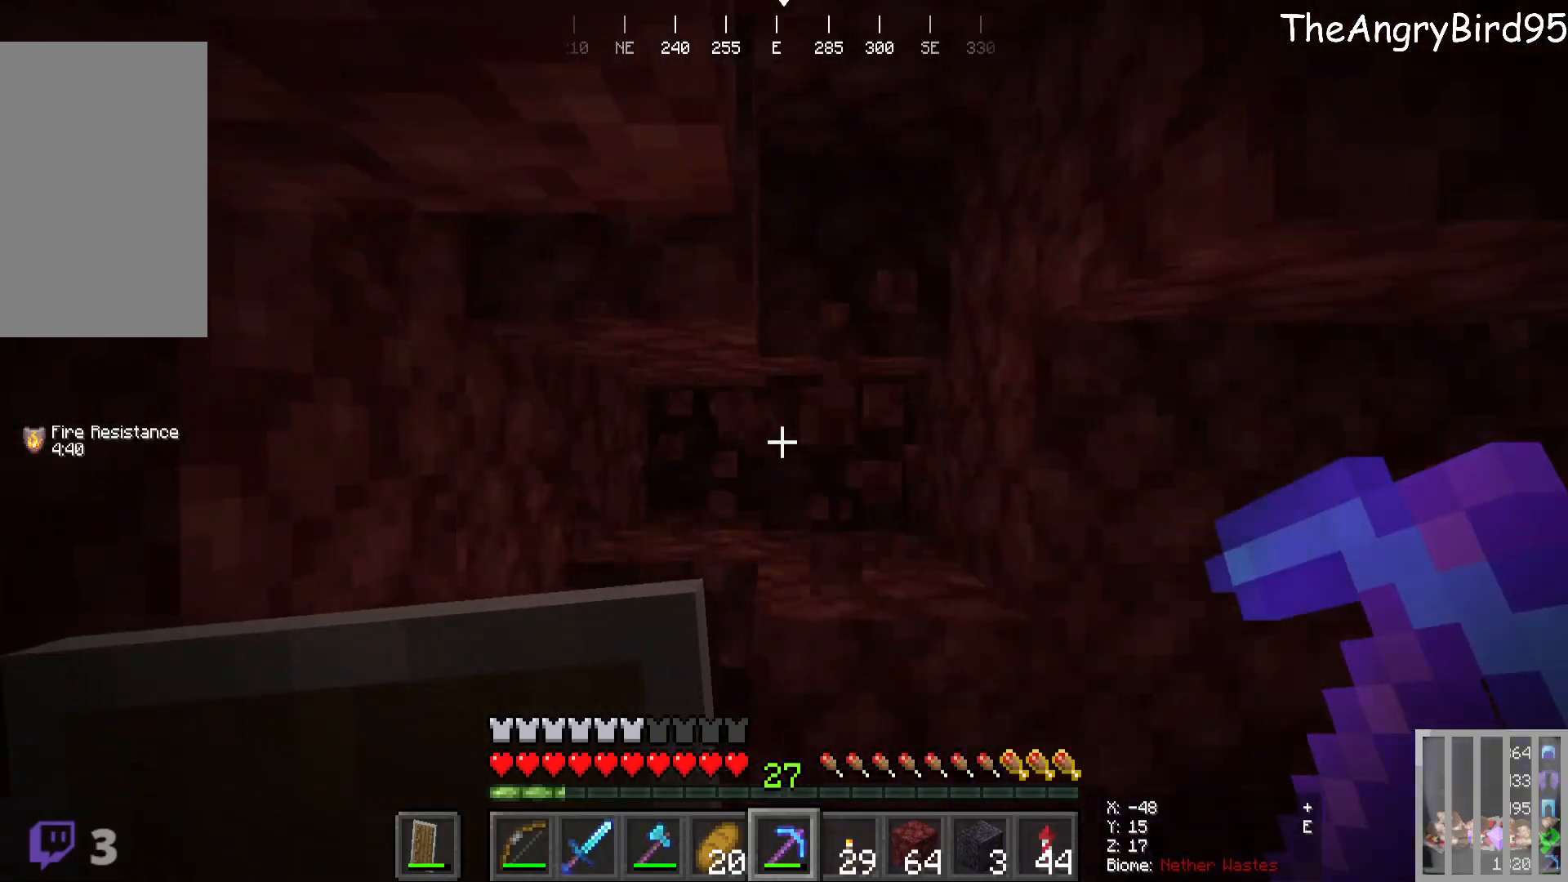
{"keys": [], "mouse": ["left"], "events": [[166, "mouse_left", "down"], [166, "s", "down"], [450, "s", "up"]]}
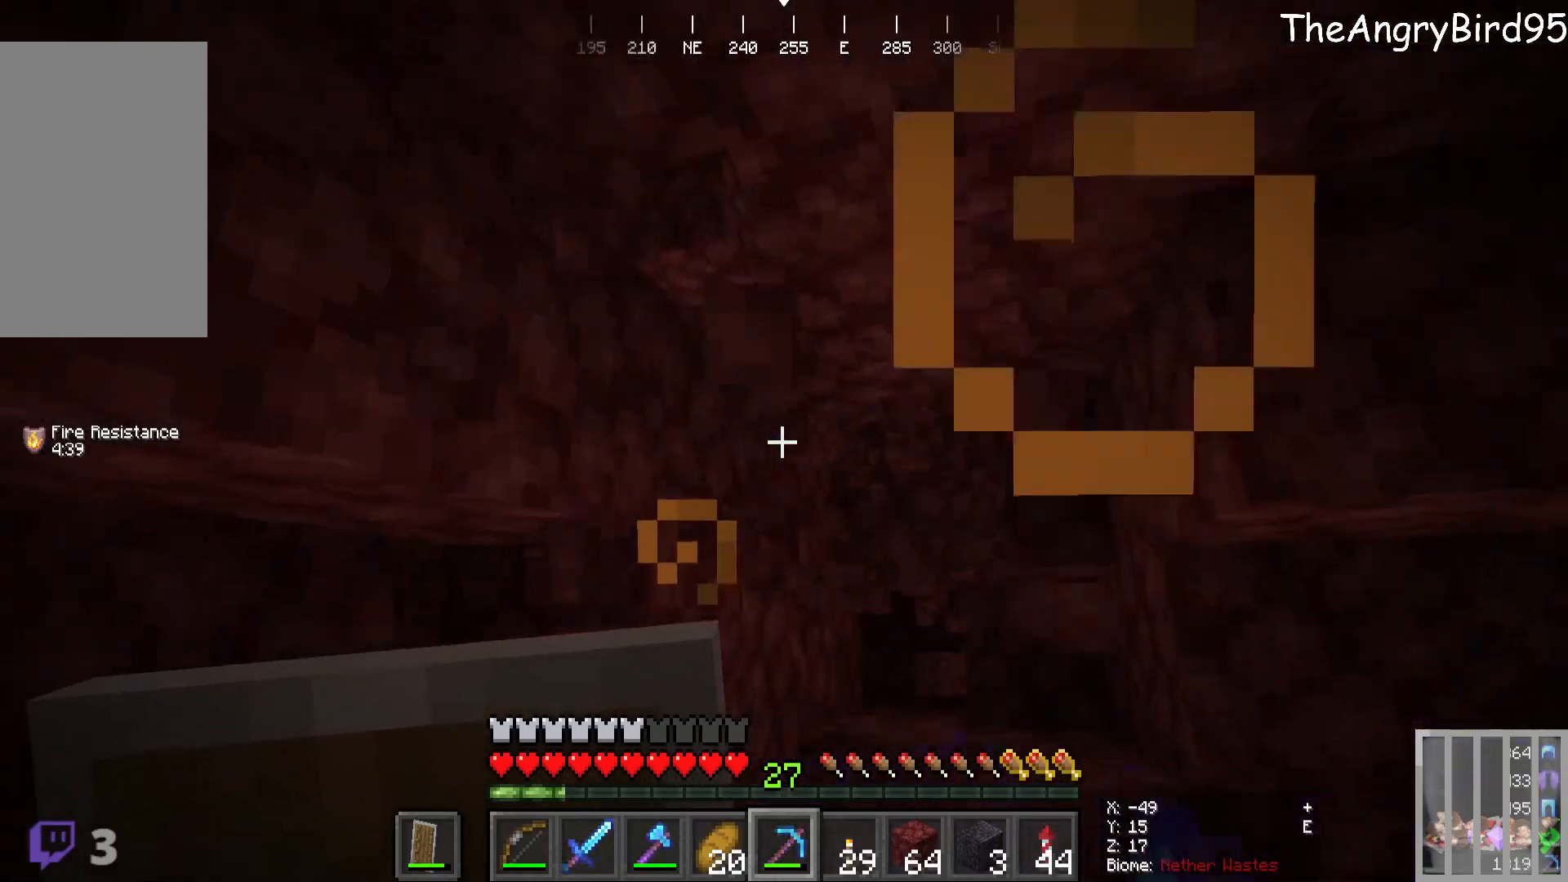
{"keys": ["w"], "mouse": ["left"], "events": [[500, "w", "down"]]}
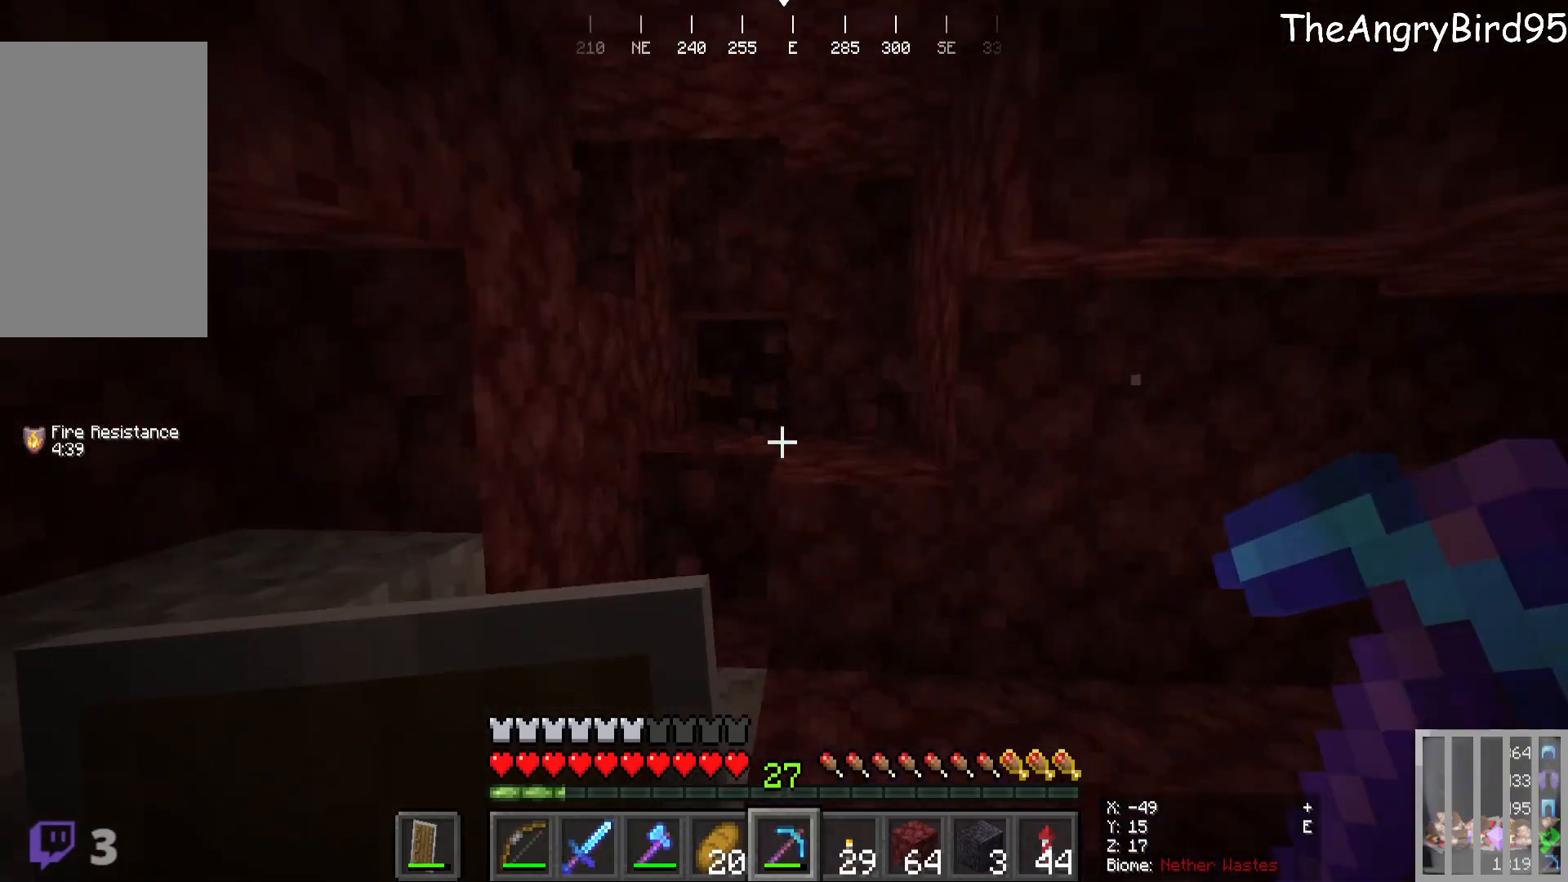
{"keys": ["w"], "mouse": ["left"]}
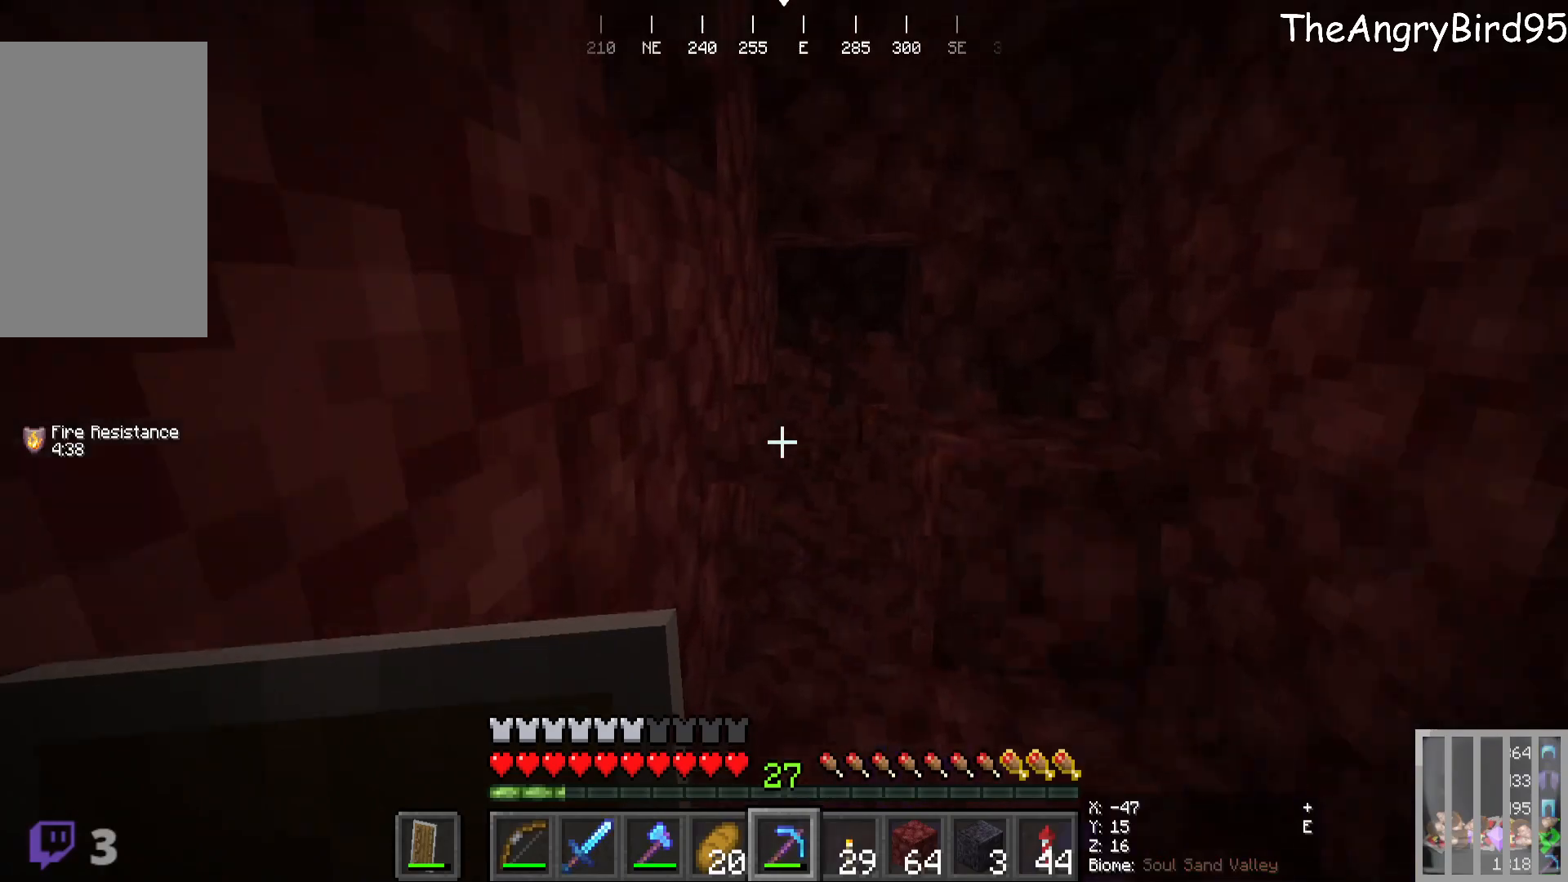
{"keys": ["w"], "mouse": ["left"], "events": []}
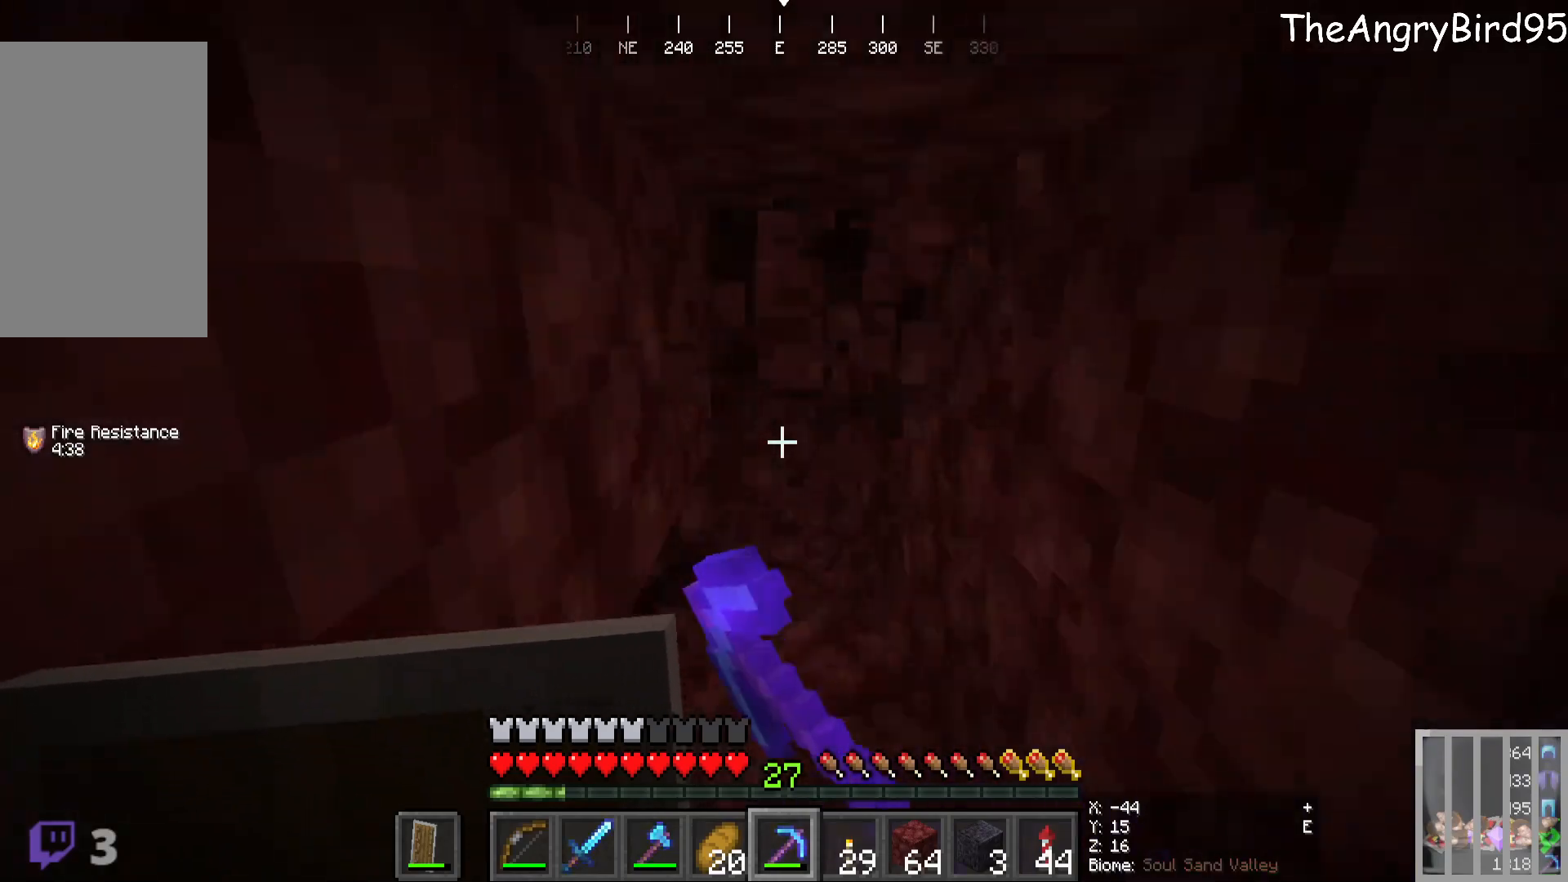
{"keys": ["d"], "mouse": [], "events": [[266, "w", "up"], [366, "mouse_left", "up"], [450, "d", "down"]]}
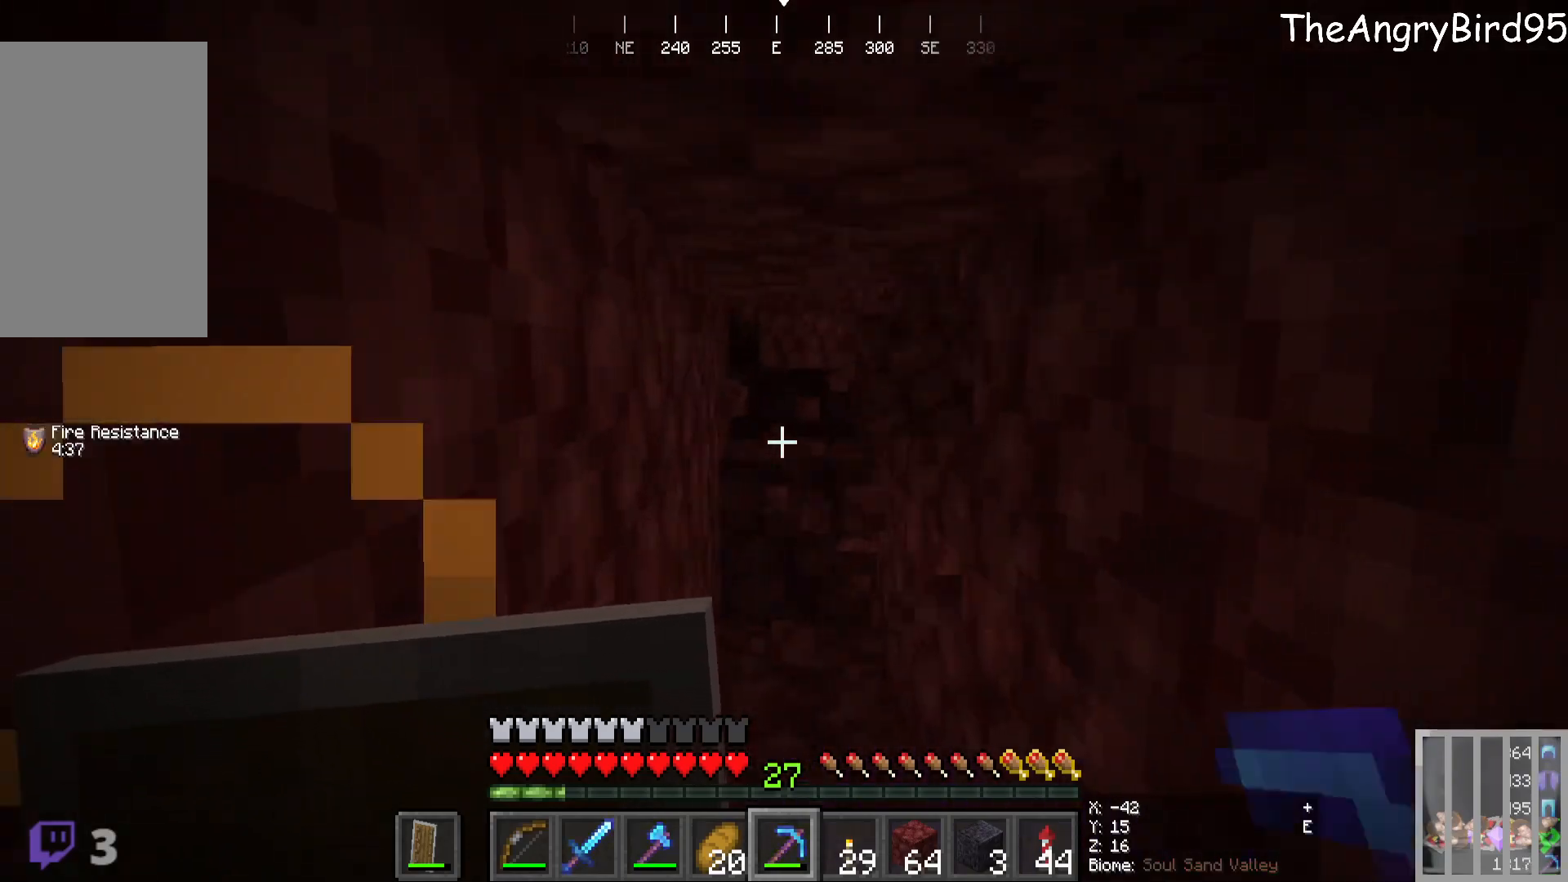
{"keys": ["w"], "mouse": [], "events": [[150, "d", "up"], [316, "w", "down"]]}
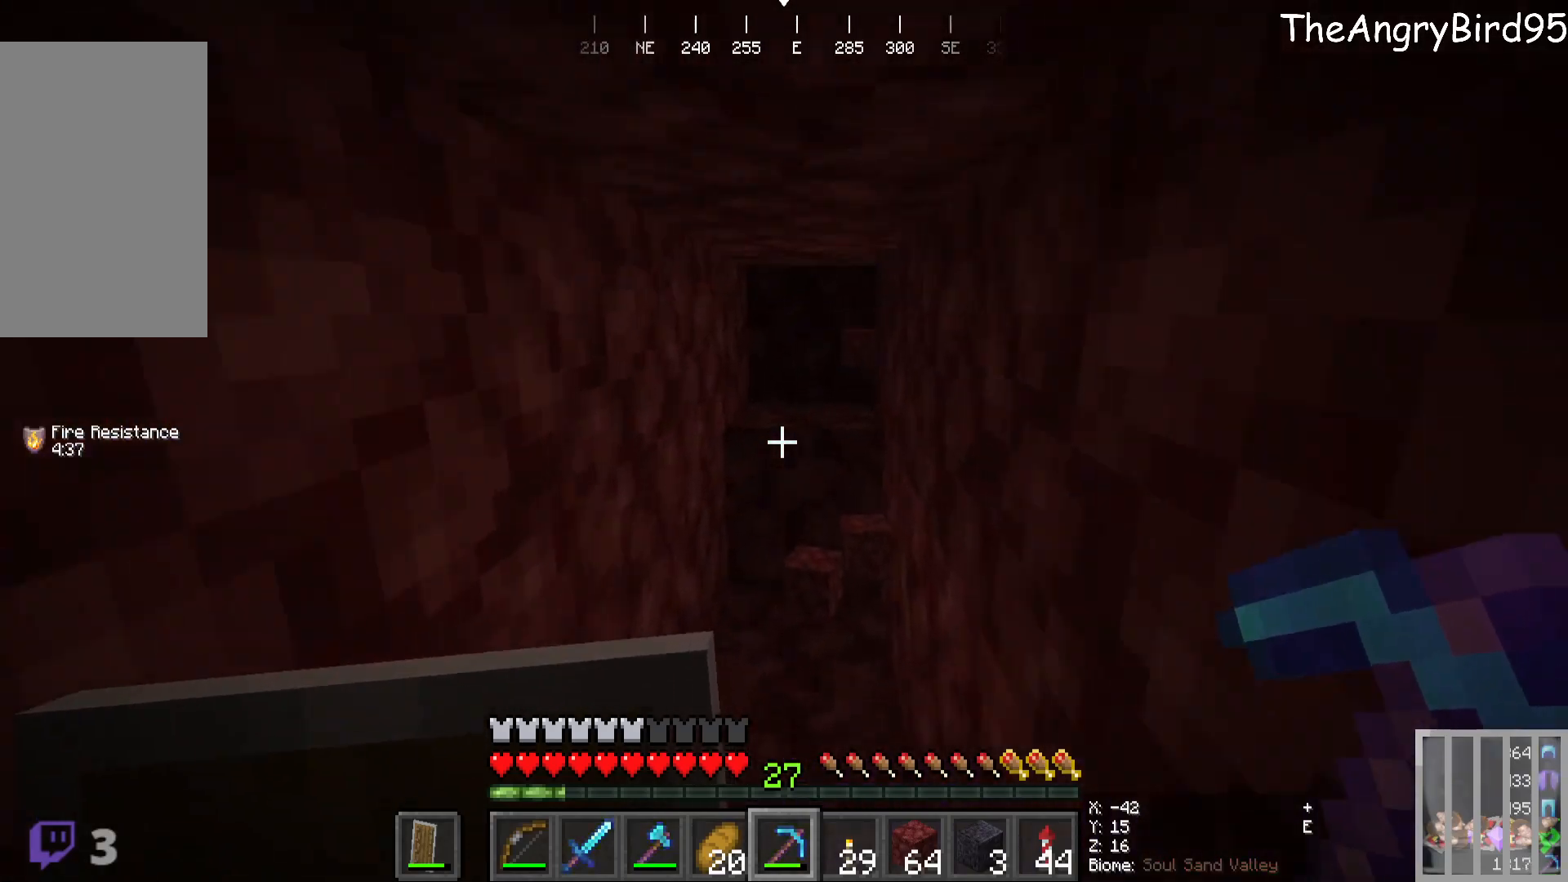
{"keys": ["w"], "mouse": ["left"], "events": [[33, "mouse_left", "down"]]}
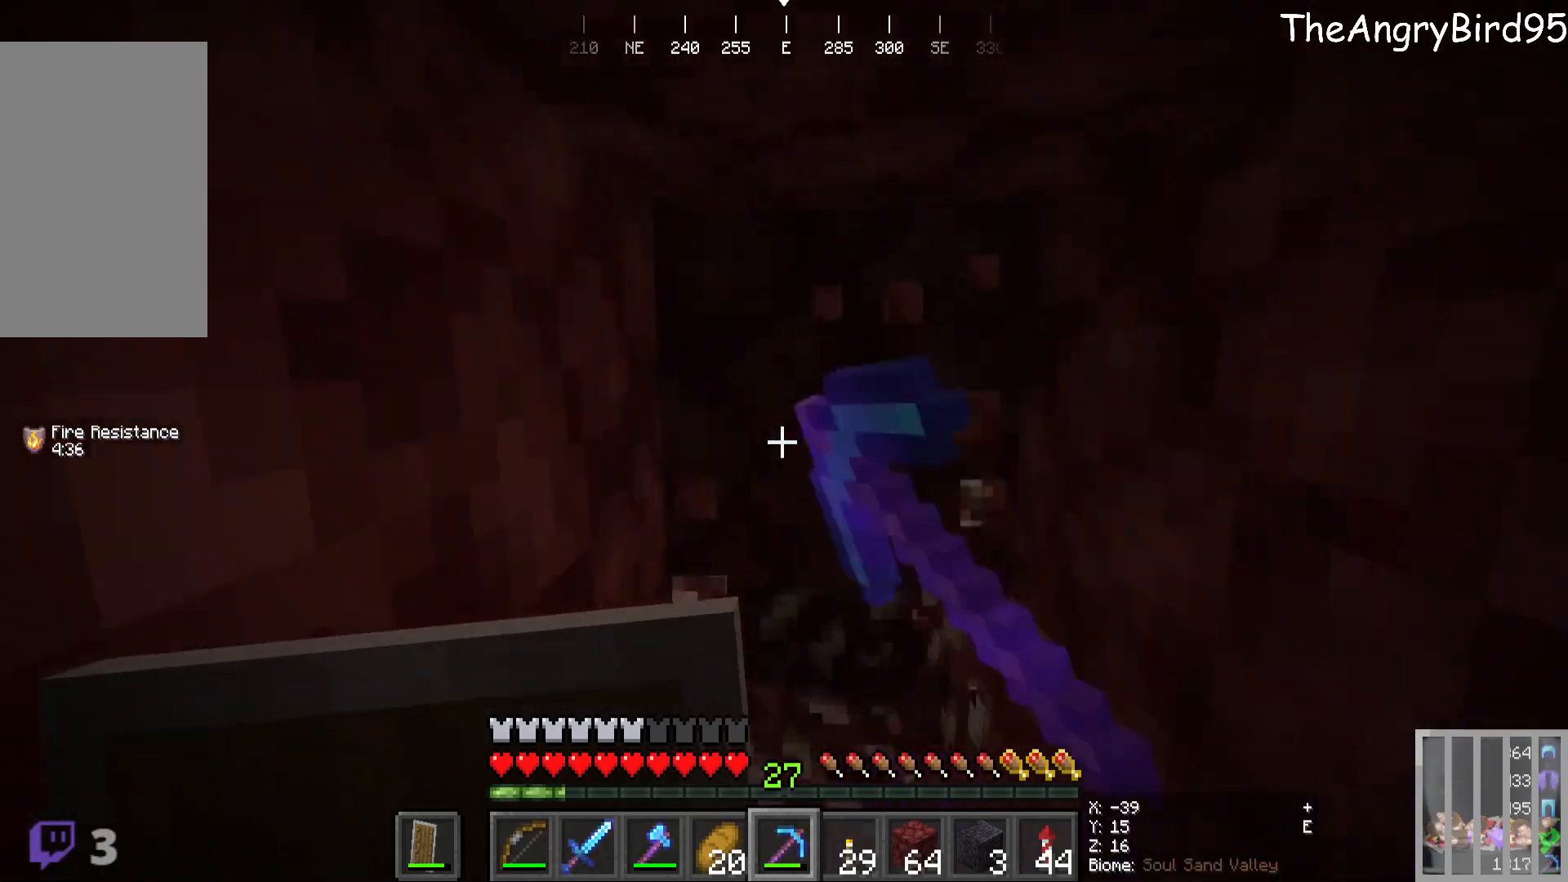
{"keys": [], "mouse": ["left"], "events": [[66, "w", "up"], [150, "mouse_left", "up"], [366, "mouse_left", "down"]]}
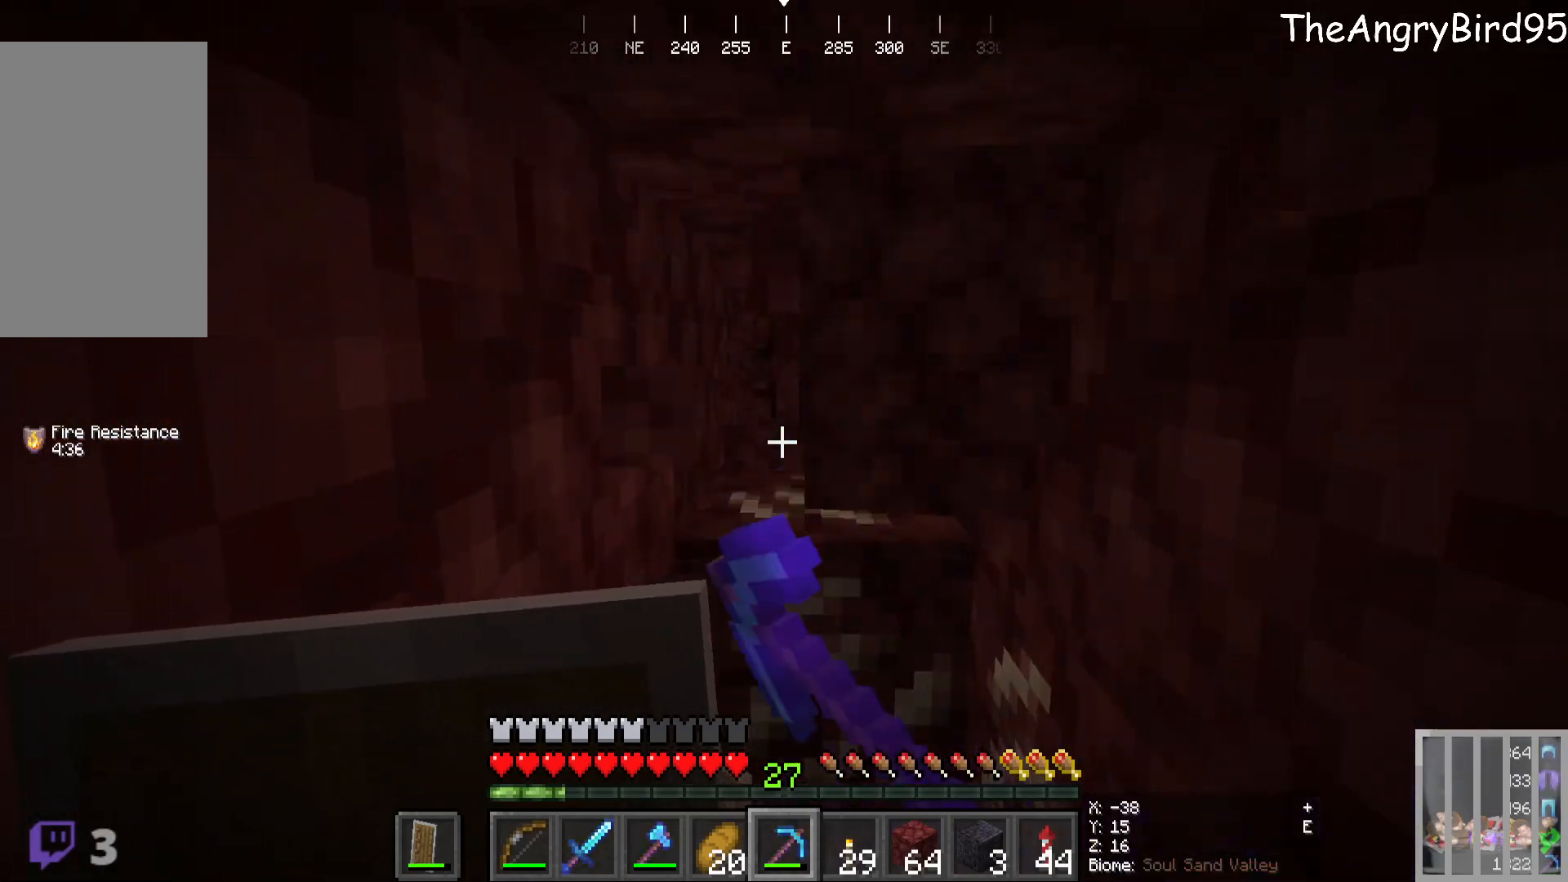
{"keys": [], "mouse": ["left"], "events": [[150, "w", "down"], [316, "w", "up"]]}
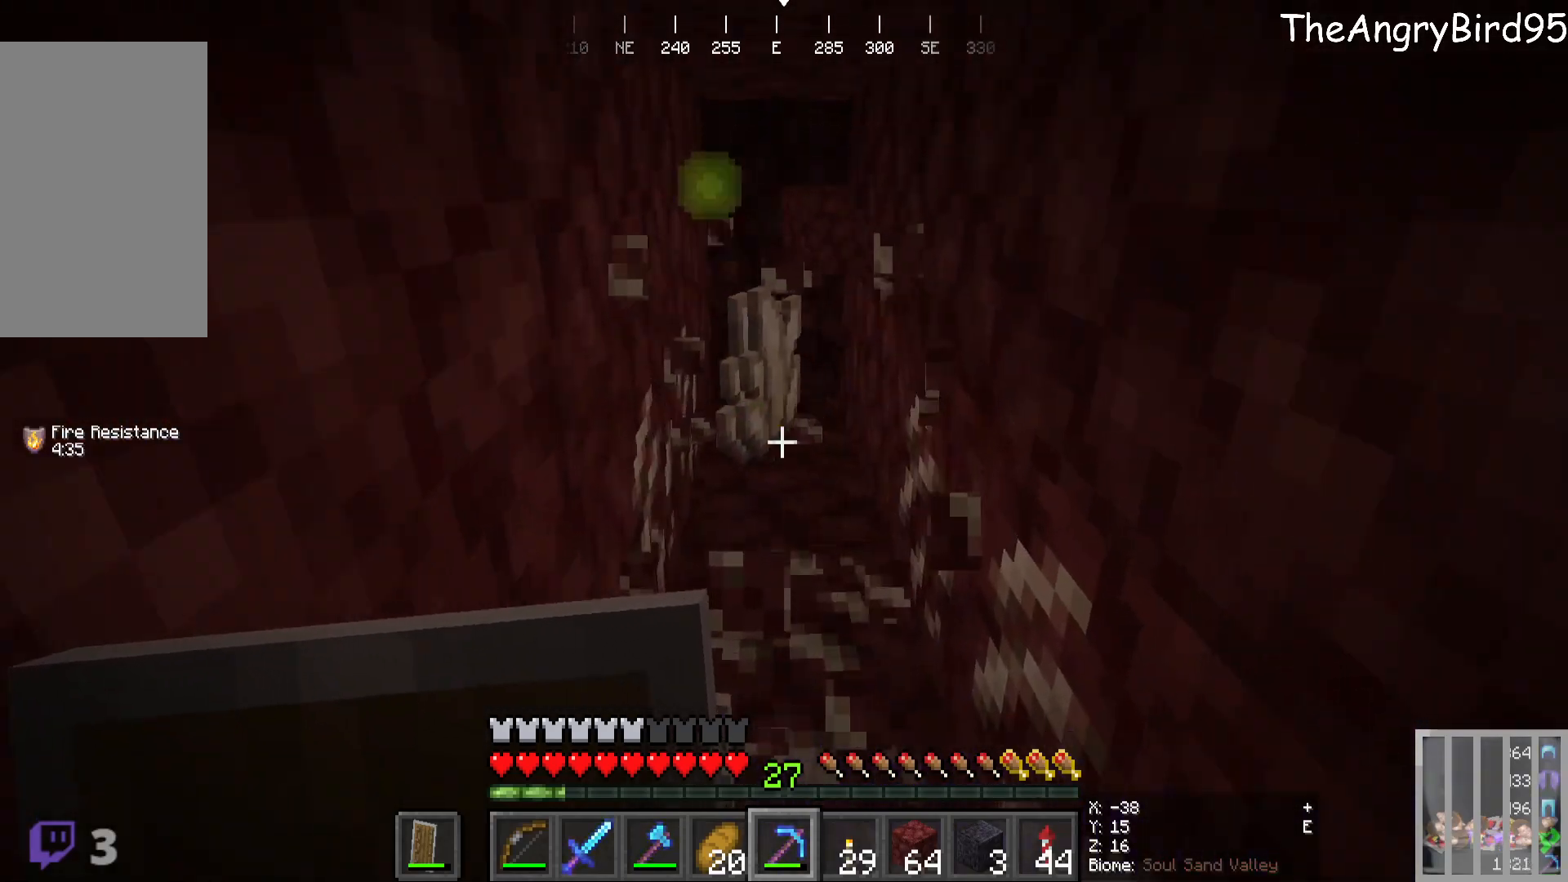
{"keys": ["w"], "mouse": ["left"], "events": [[66, "mouse_left", "up"], [233, "mouse_left", "down"], [483, "w", "down"]]}
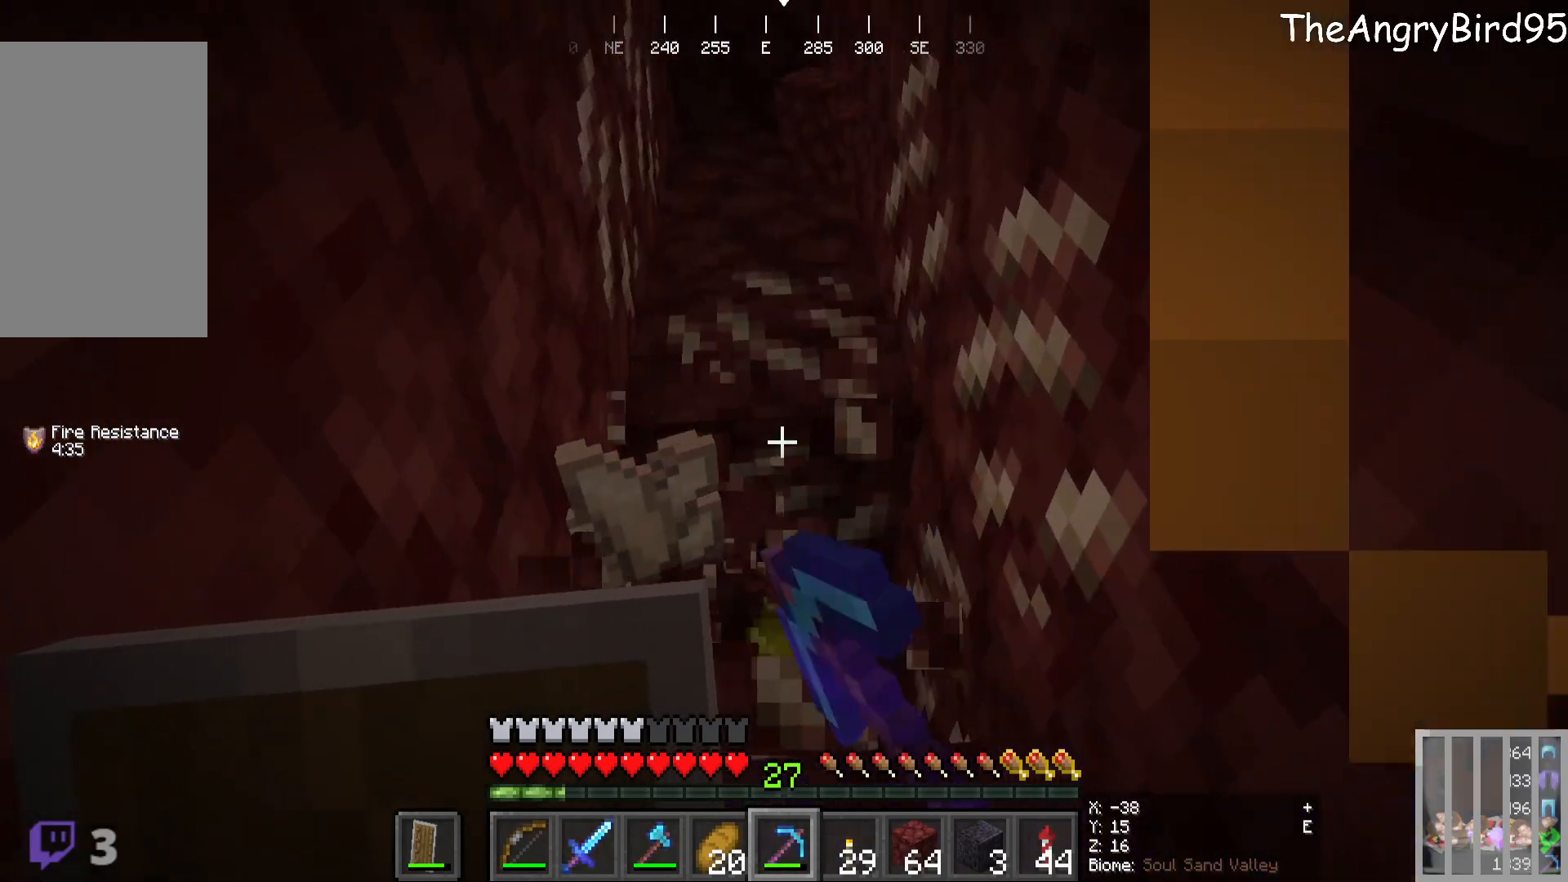
{"keys": [], "mouse": ["left"]}
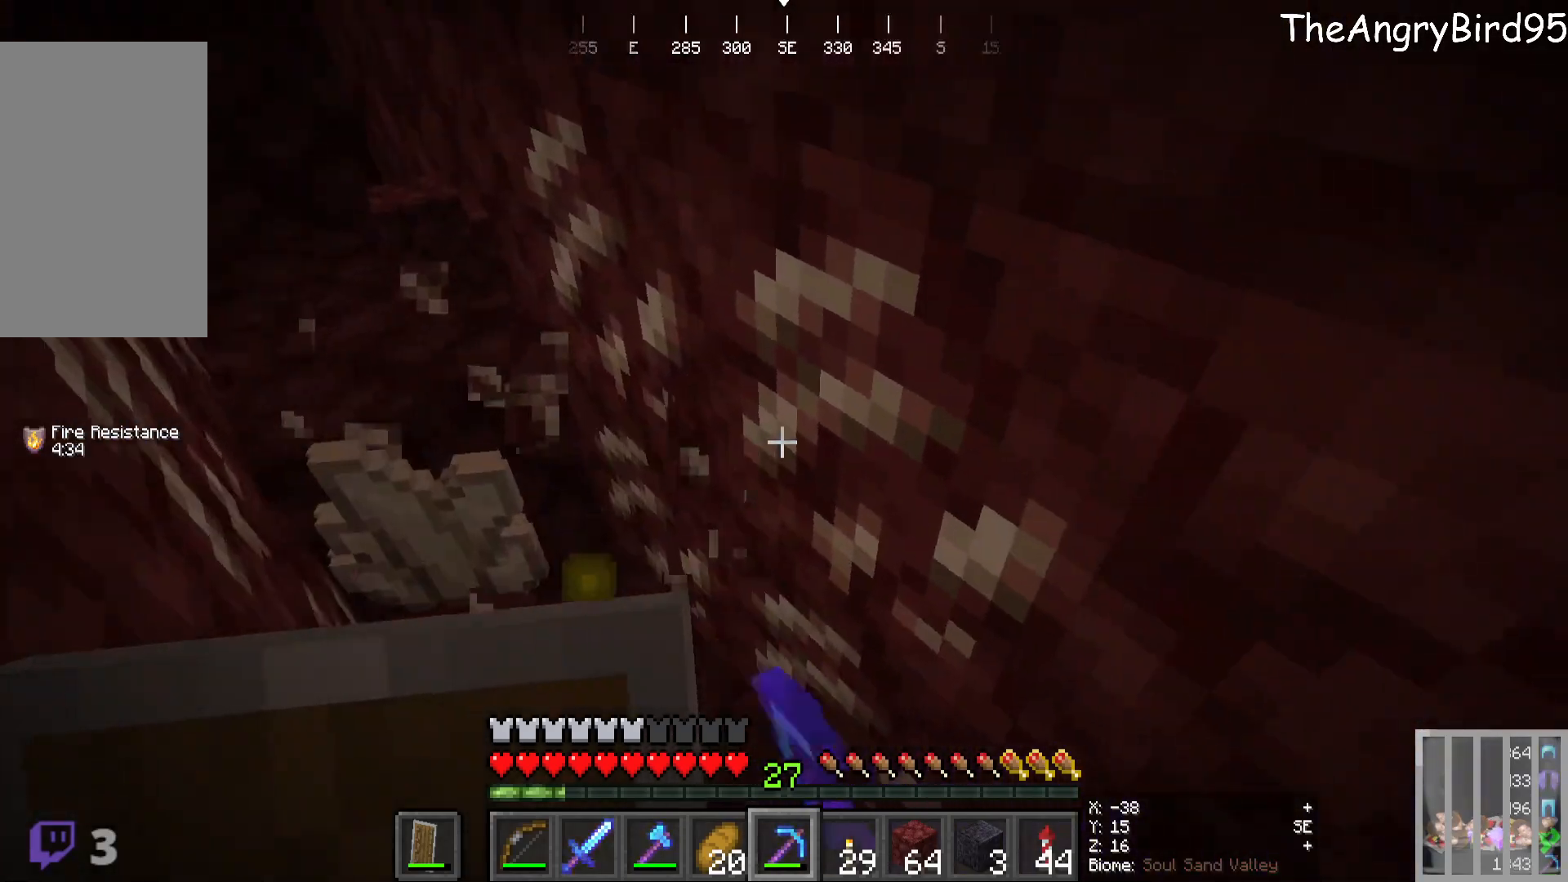
{"keys": [], "mouse": ["left"]}
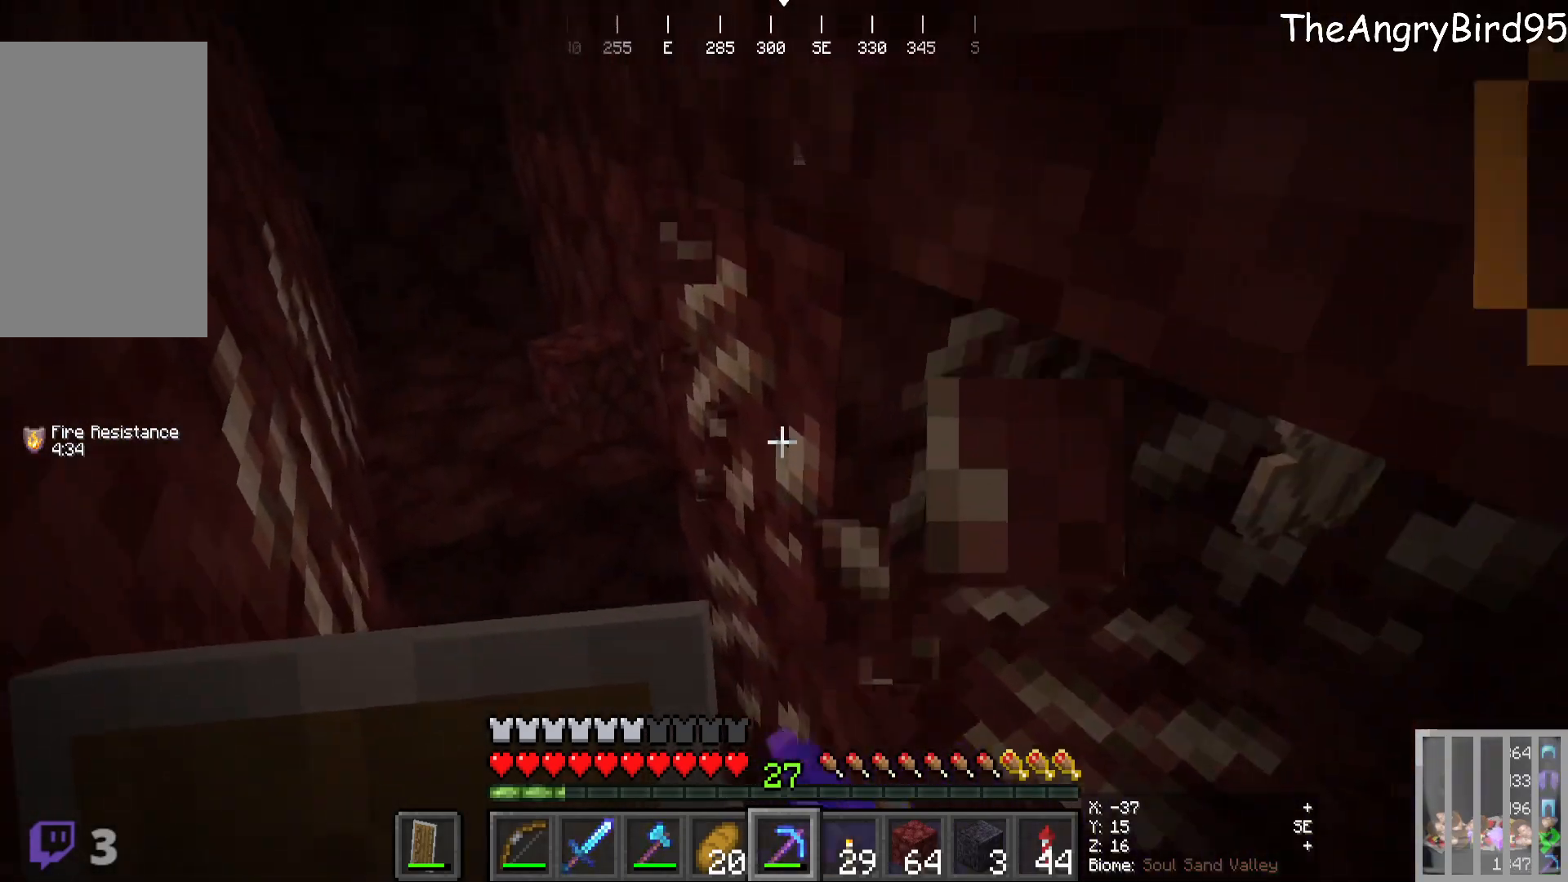
{"keys": [], "mouse": ["left"], "events": [[316, "a", "down"], [433, "a", "up"]]}
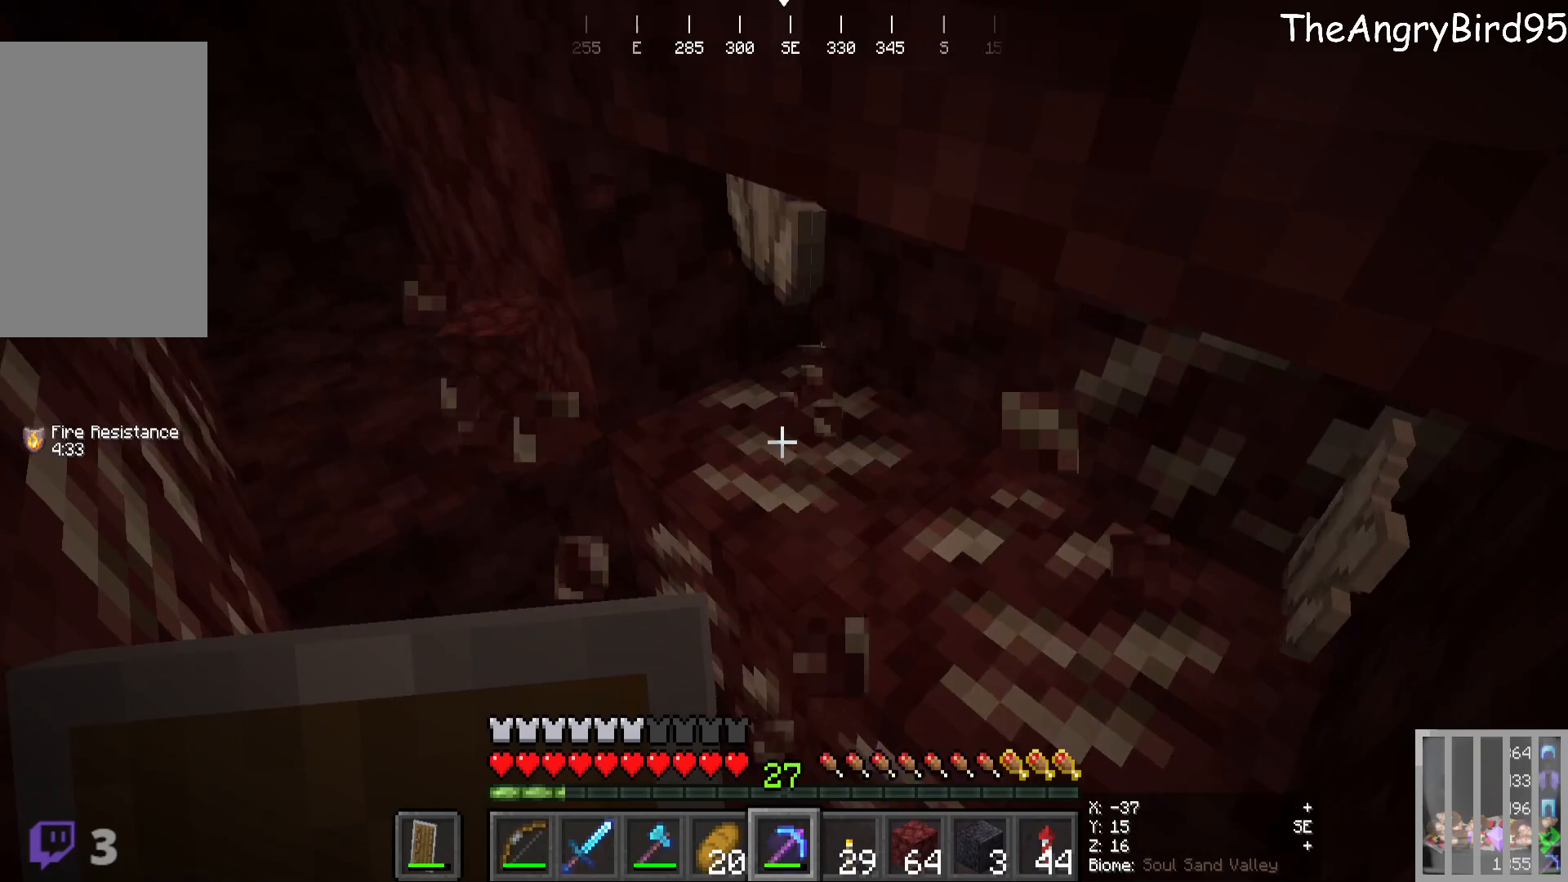
{"keys": ["a"], "mouse": ["left"], "events": [[450, "a", "down"]]}
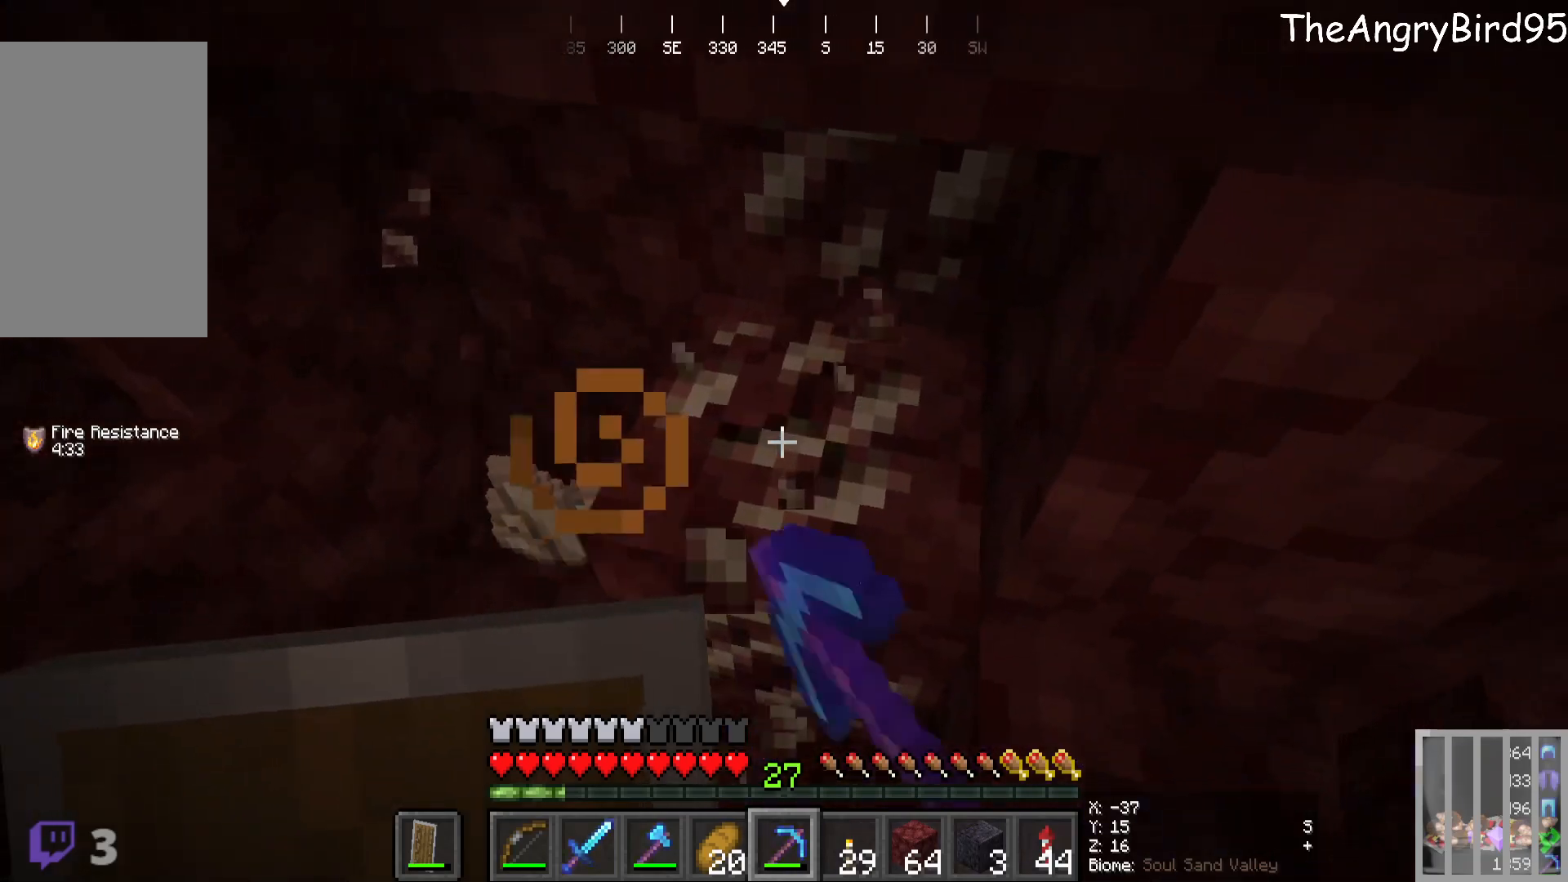
{"keys": [], "mouse": ["left"], "events": [[50, "a", "up"]]}